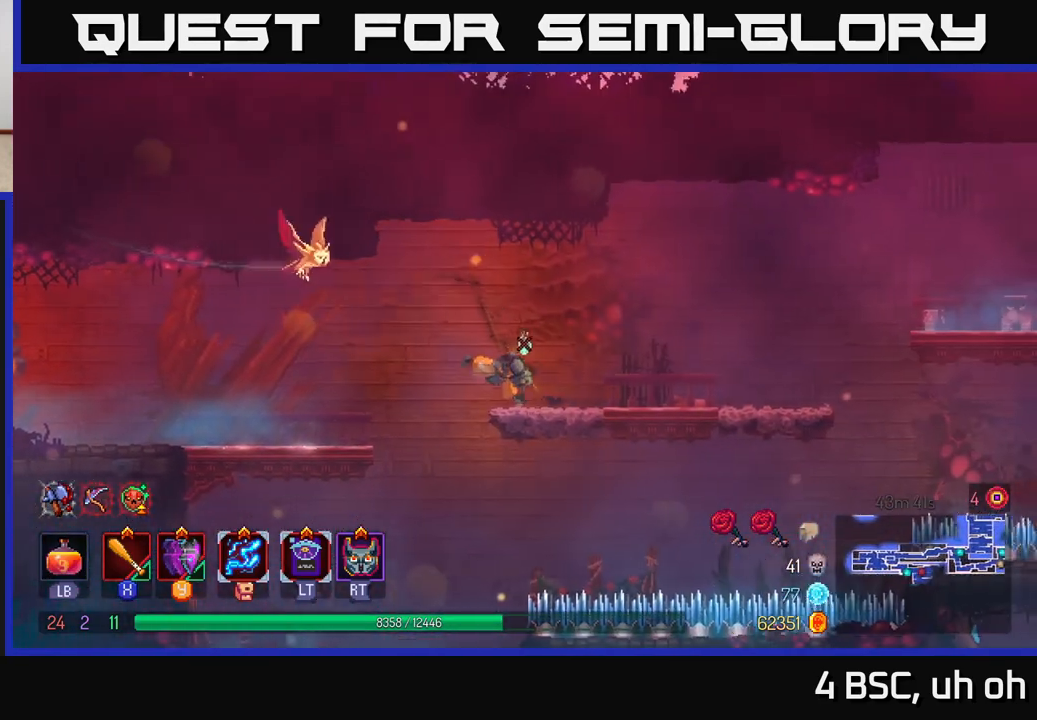
Gameplay with a controller (Xbox layout); each line is a JSON object with the inputs held at the frame after it. "events" lists button and stick changes between this image and that frame as [ms after this image, input, new state], when the widget could be followed in between. Not read: L3 R3.
{"buttons": [], "left_stick": "right", "right_stick": "center", "events": [[67, "B", "up"]]}
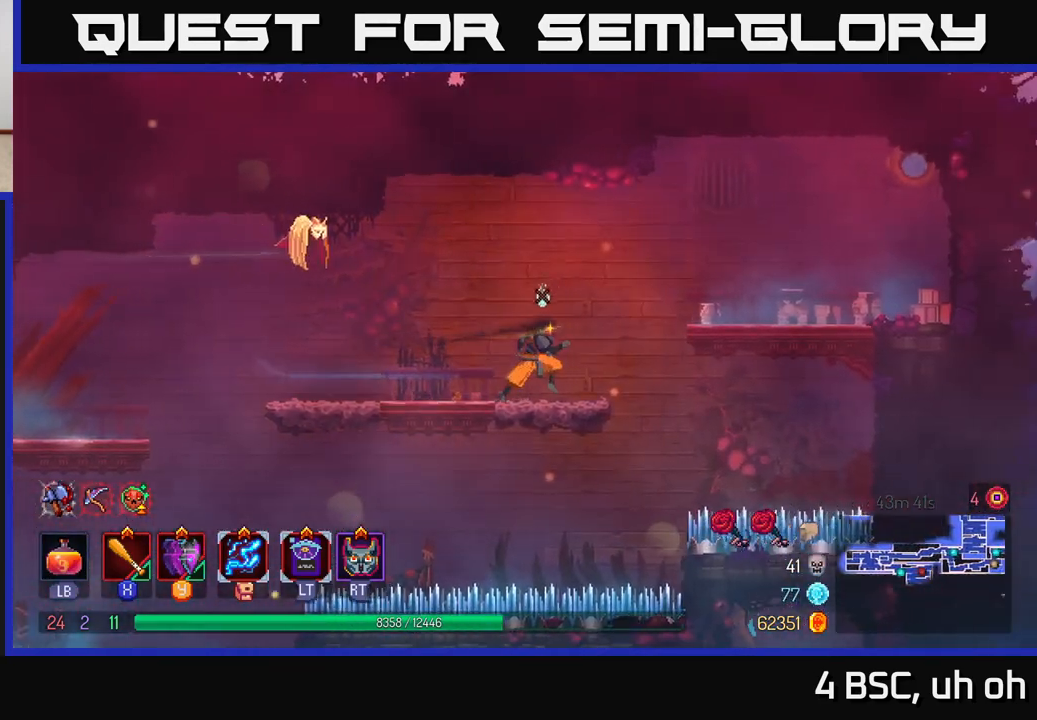
{"buttons": [], "left_stick": "right", "right_stick": "center", "events": [[117, "A", "down"], [217, "A", "up"]]}
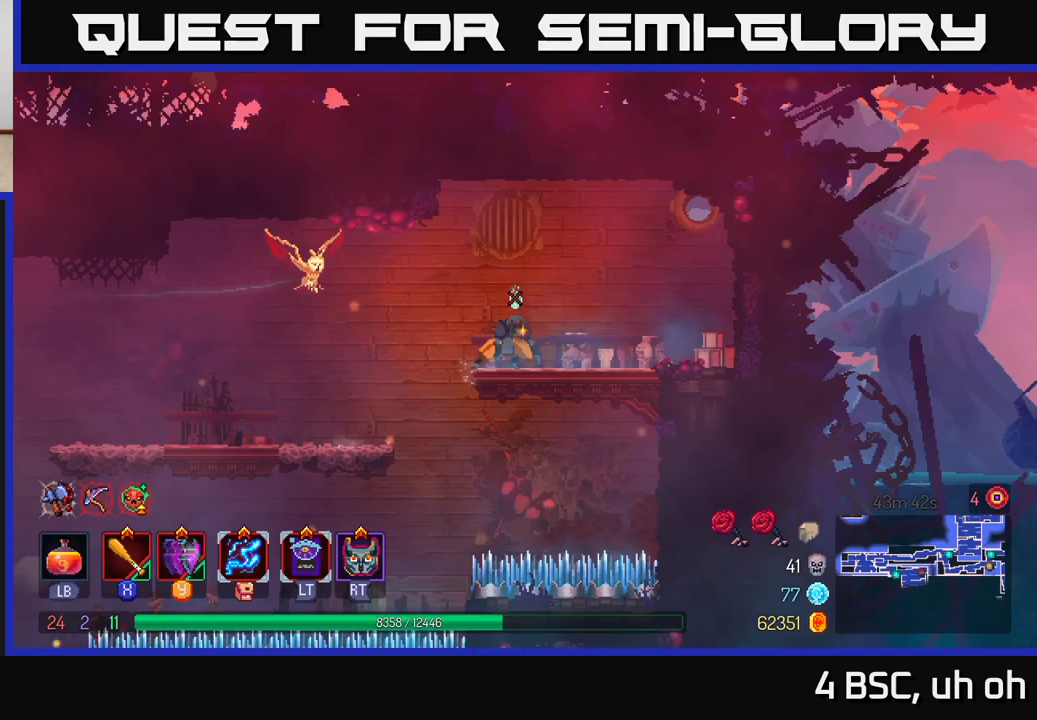
{"buttons": [], "left_stick": "left", "right_stick": "center", "events": [[100, "left_stick", "center"], [150, "left_stick", "left"]]}
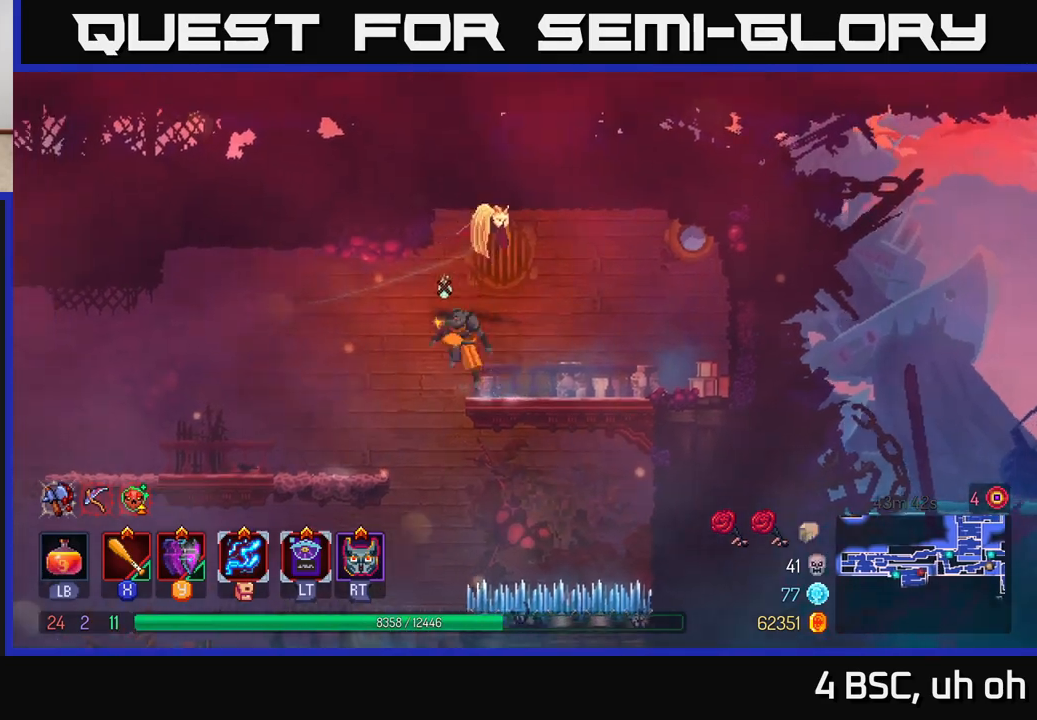
{"buttons": [], "left_stick": "left", "right_stick": "down", "events": [[100, "right_stick", "down"]]}
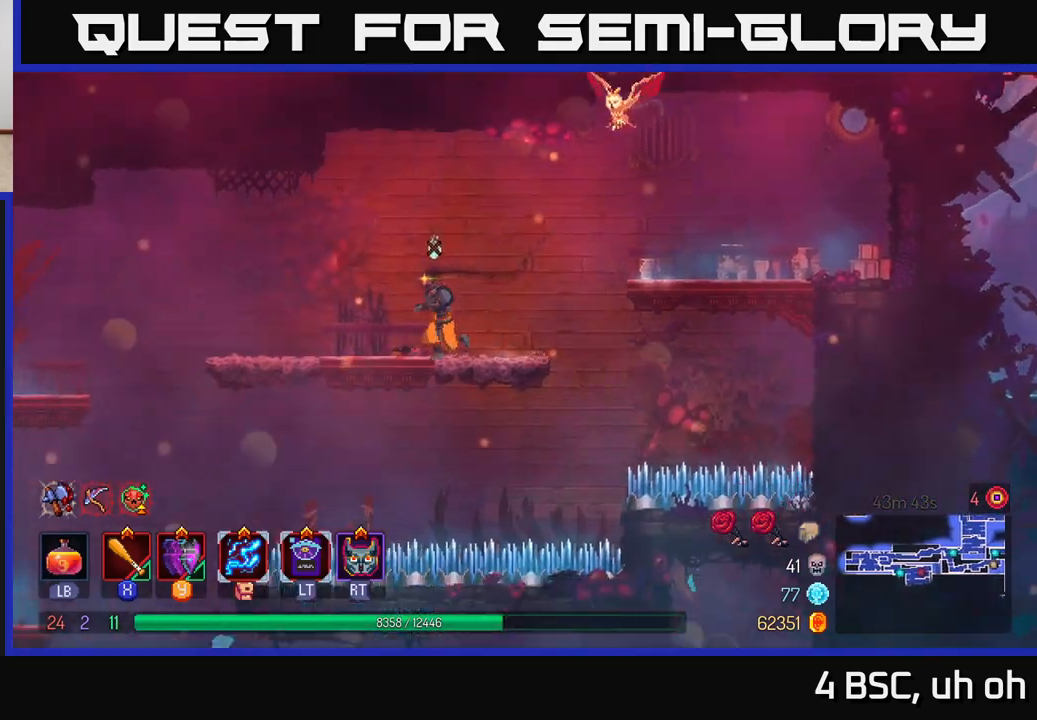
{"buttons": [], "left_stick": "left", "right_stick": "down", "events": []}
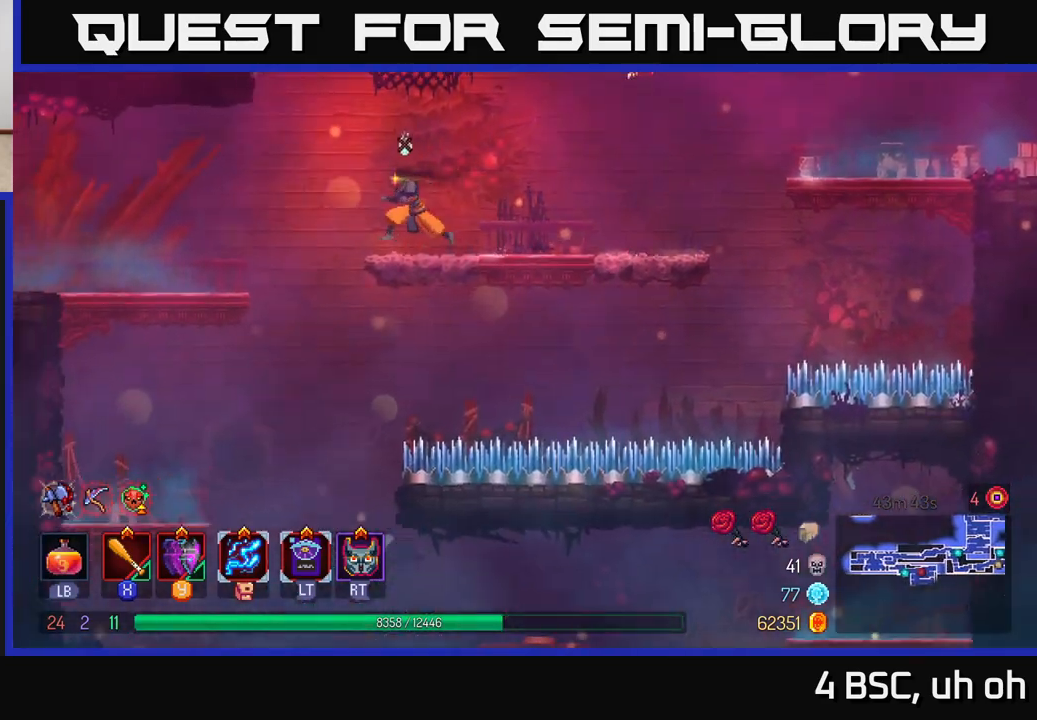
{"buttons": [], "left_stick": "left", "right_stick": "down", "events": [[300, "left_stick", "center"], [433, "left_stick", "left"]]}
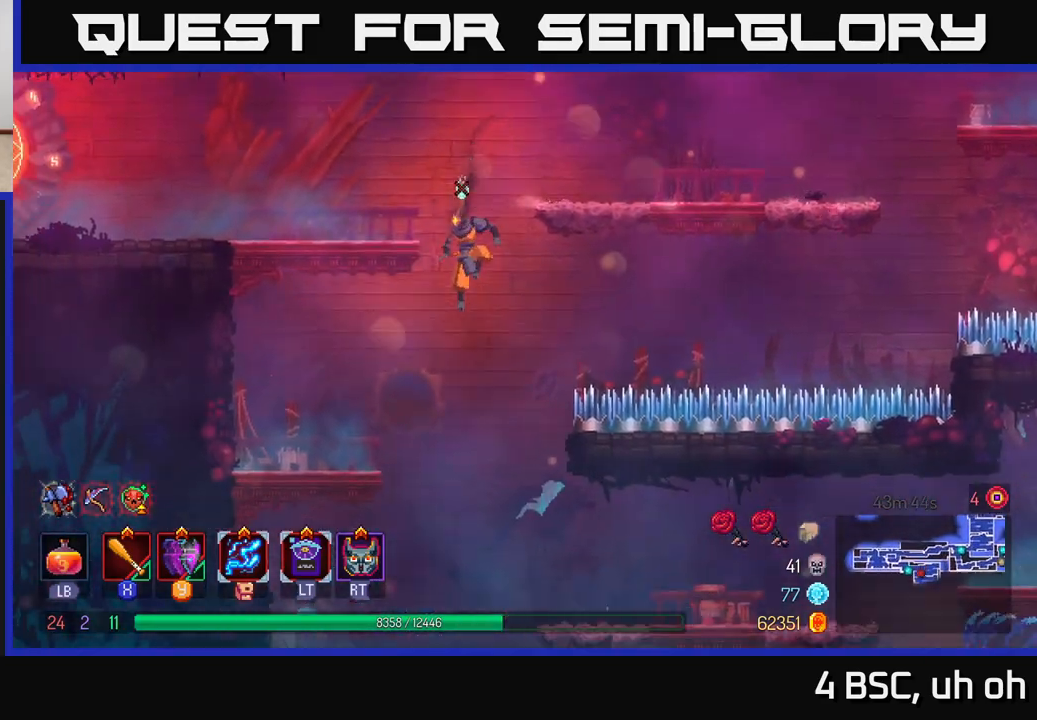
{"buttons": [], "left_stick": "center", "right_stick": "down", "events": [[417, "left_stick", "center"]]}
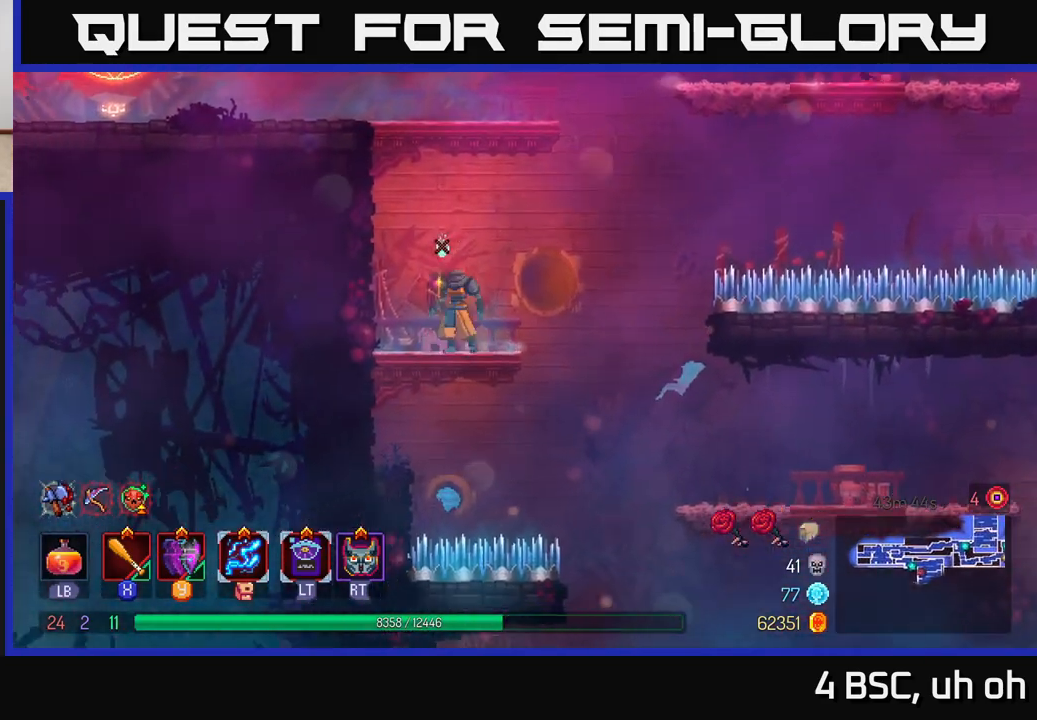
{"buttons": [], "left_stick": "right", "right_stick": "center", "events": [[67, "left_stick", "right"], [100, "right_stick", "center"]]}
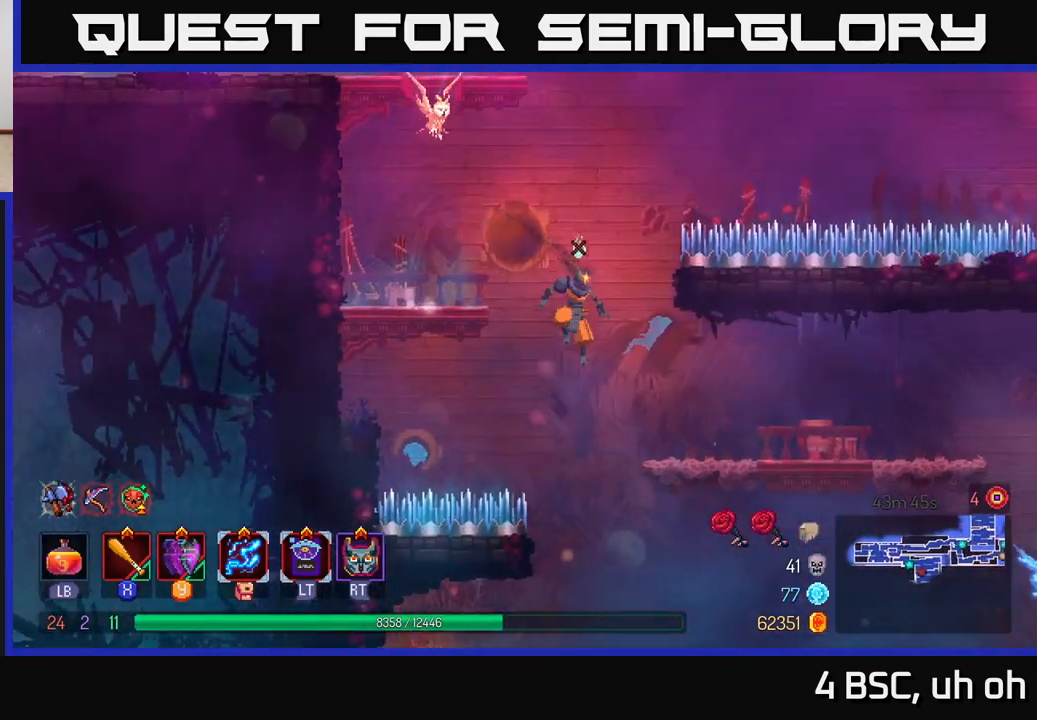
{"buttons": [], "left_stick": "right", "right_stick": "down", "events": [[267, "right_stick", "down"]]}
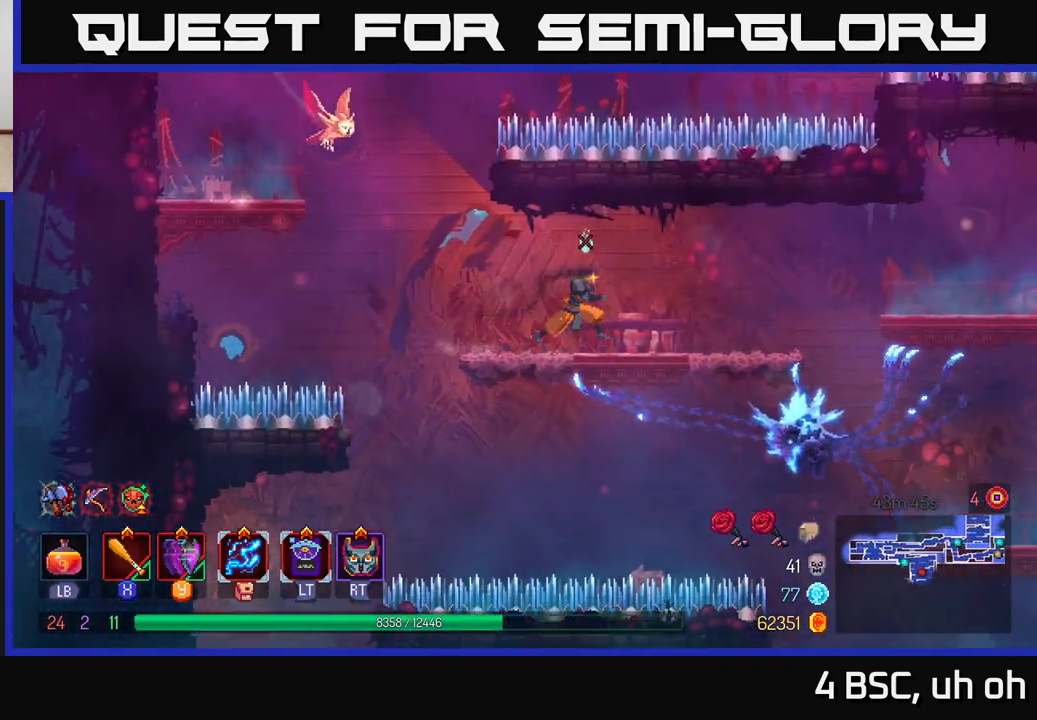
{"buttons": [], "left_stick": "right", "right_stick": "center", "events": [[100, "right_stick", "center"], [250, "left_stick", "center"], [383, "left_stick", "right"]]}
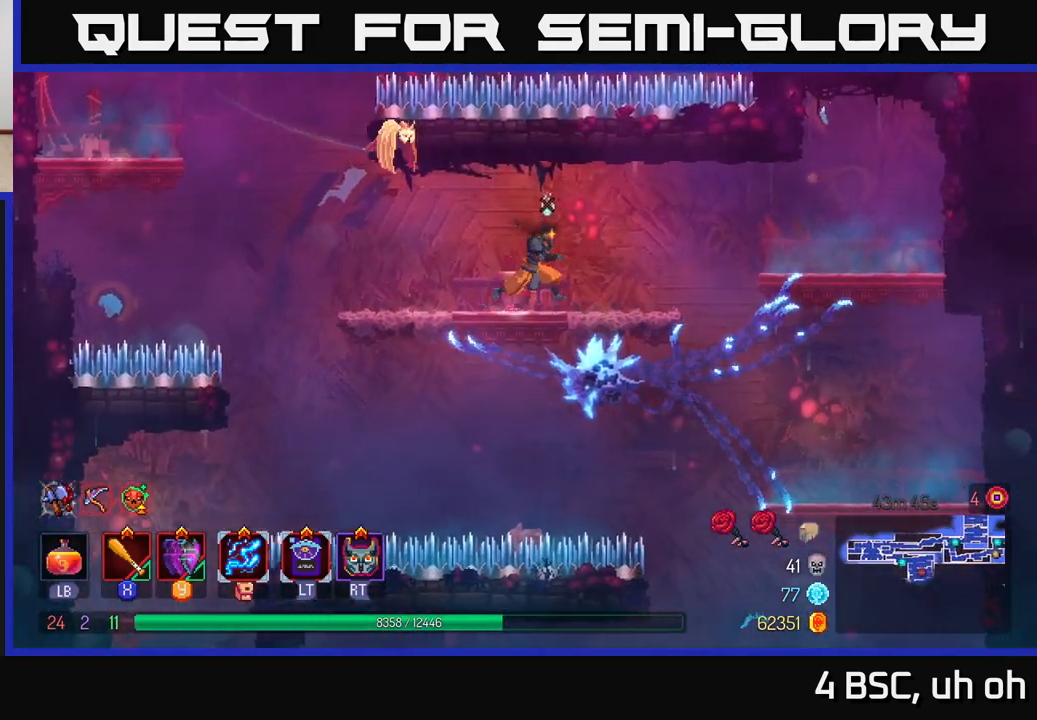
{"buttons": ["X"], "left_stick": "left", "right_stick": "center", "events": [[167, "B", "down"], [367, "B", "up"], [400, "left_stick", "left"], [500, "X", "down"]]}
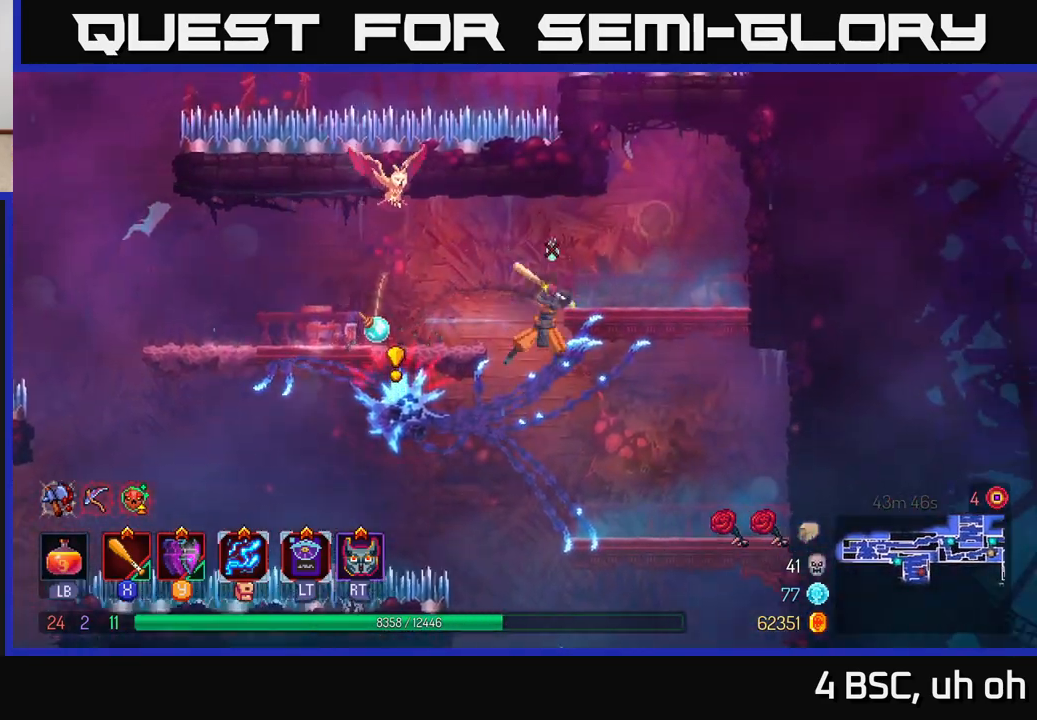
{"buttons": [], "left_stick": "right", "right_stick": "center", "events": [[117, "X", "up"], [283, "A", "down"], [433, "A", "up"], [433, "left_stick", "right"]]}
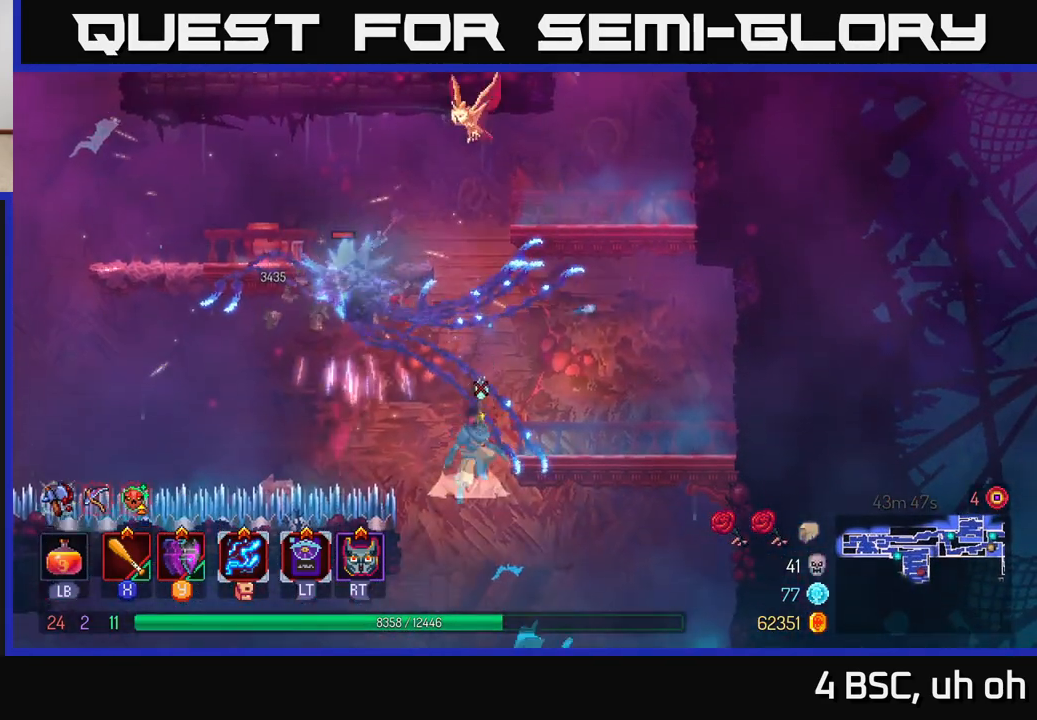
{"buttons": [], "left_stick": "right", "right_stick": "center", "events": [[17, "A", "down"], [133, "A", "up"], [183, "A", "down"], [267, "A", "up"]]}
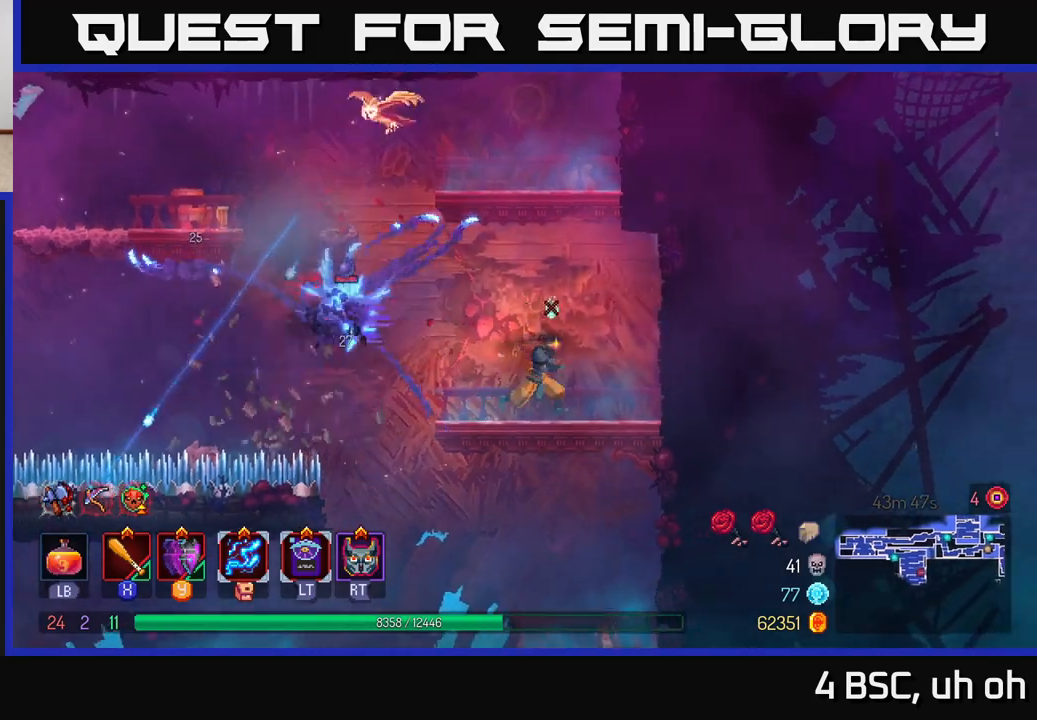
{"buttons": [], "left_stick": "left", "right_stick": "center", "events": [[67, "left_stick", "left"], [200, "X", "down"], [283, "X", "up"], [400, "X", "down"], [450, "X", "up"]]}
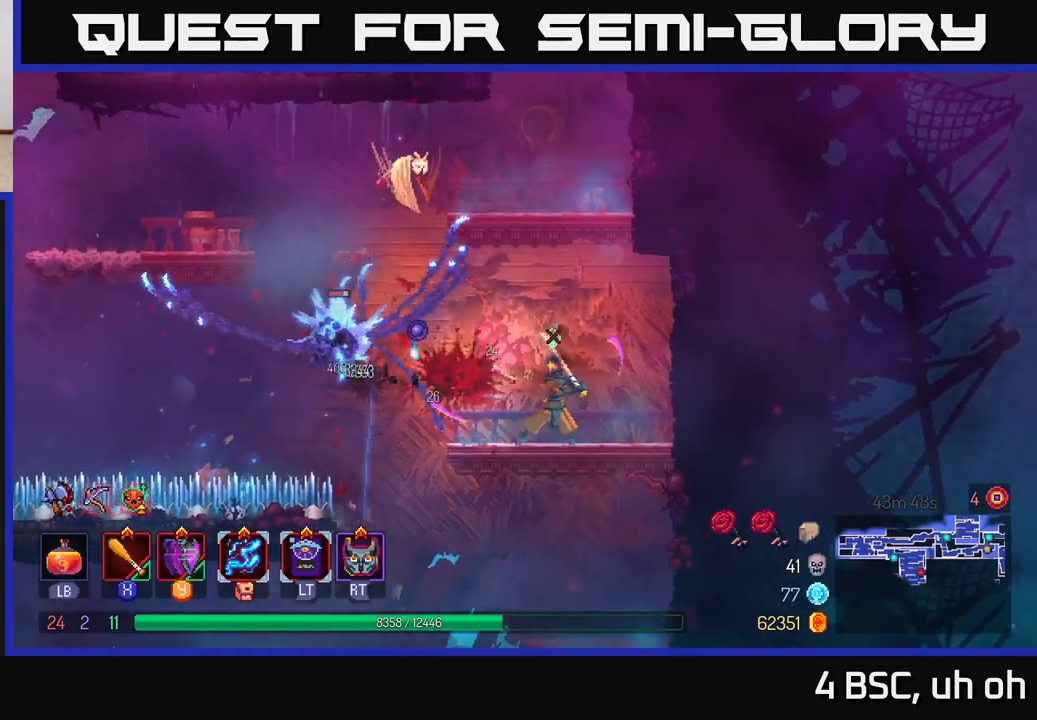
{"buttons": ["B"], "left_stick": "left", "right_stick": "center", "events": [[17, "left_stick", "center"], [117, "A", "down"], [167, "left_stick", "right"], [250, "A", "up"], [300, "A", "down"], [400, "A", "up"], [417, "B", "down"], [417, "left_stick", "up"], [467, "left_stick", "left"]]}
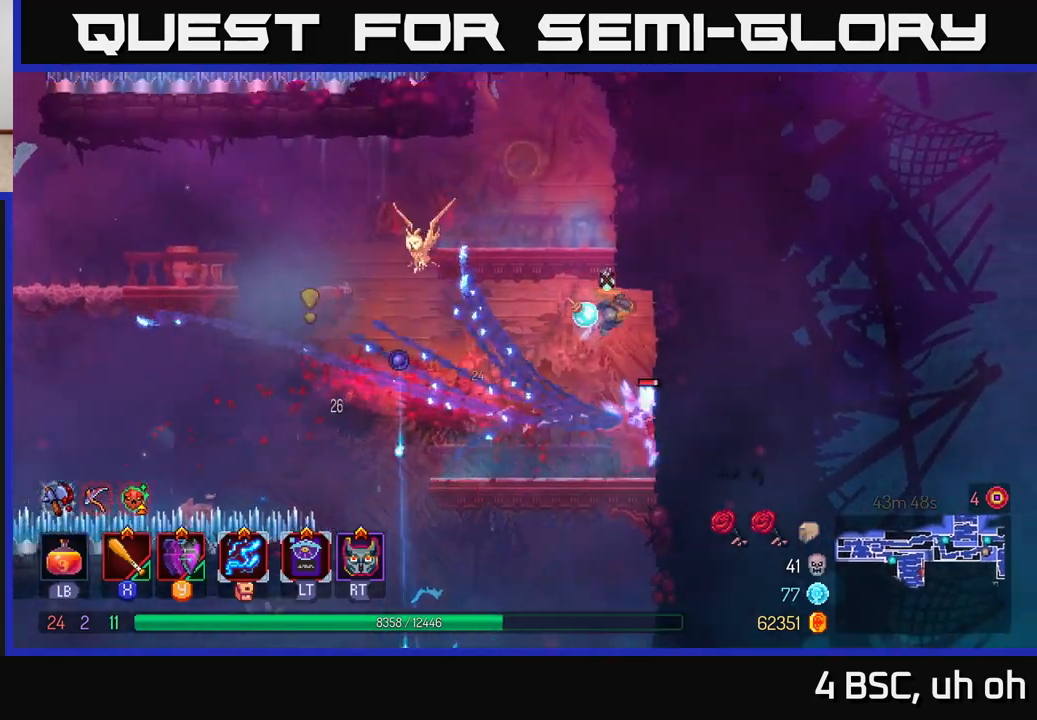
{"buttons": [], "left_stick": "left", "right_stick": "center", "events": [[17, "B", "up"], [167, "left_stick", "center"], [233, "left_stick", "up-left"], [283, "X", "down"], [283, "left_stick", "left"], [367, "X", "up"]]}
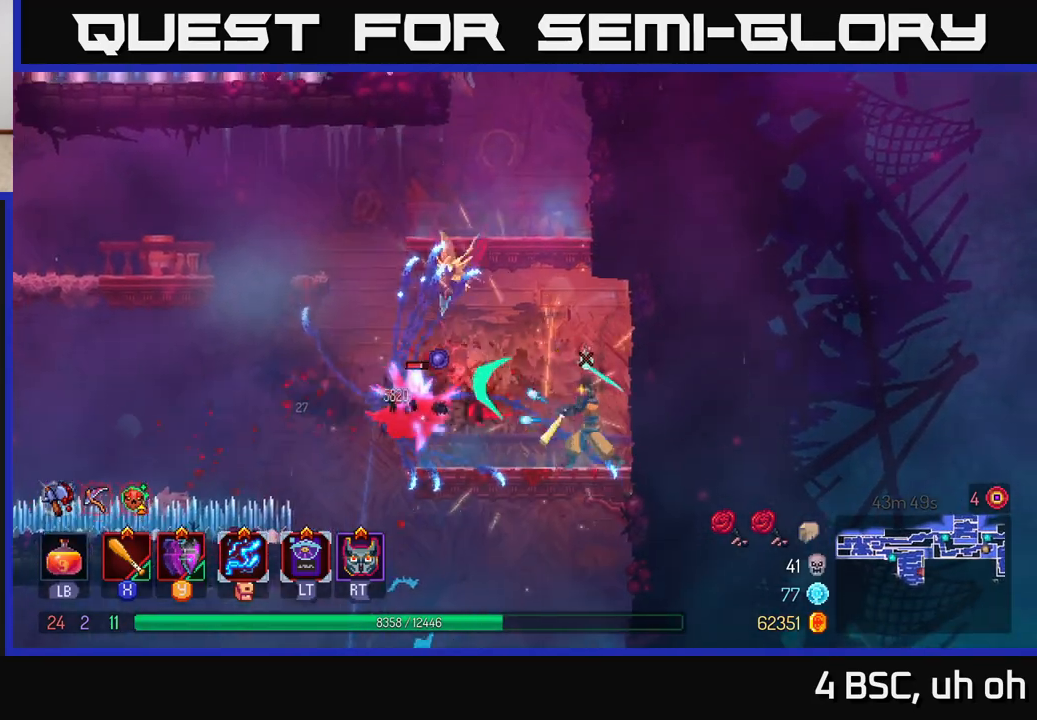
{"buttons": ["B"], "left_stick": "left", "right_stick": "center", "events": [[33, "X", "down"], [117, "X", "up"], [183, "X", "down"], [283, "X", "up"], [367, "left_stick", "center"], [467, "left_stick", "left"], [500, "B", "down"]]}
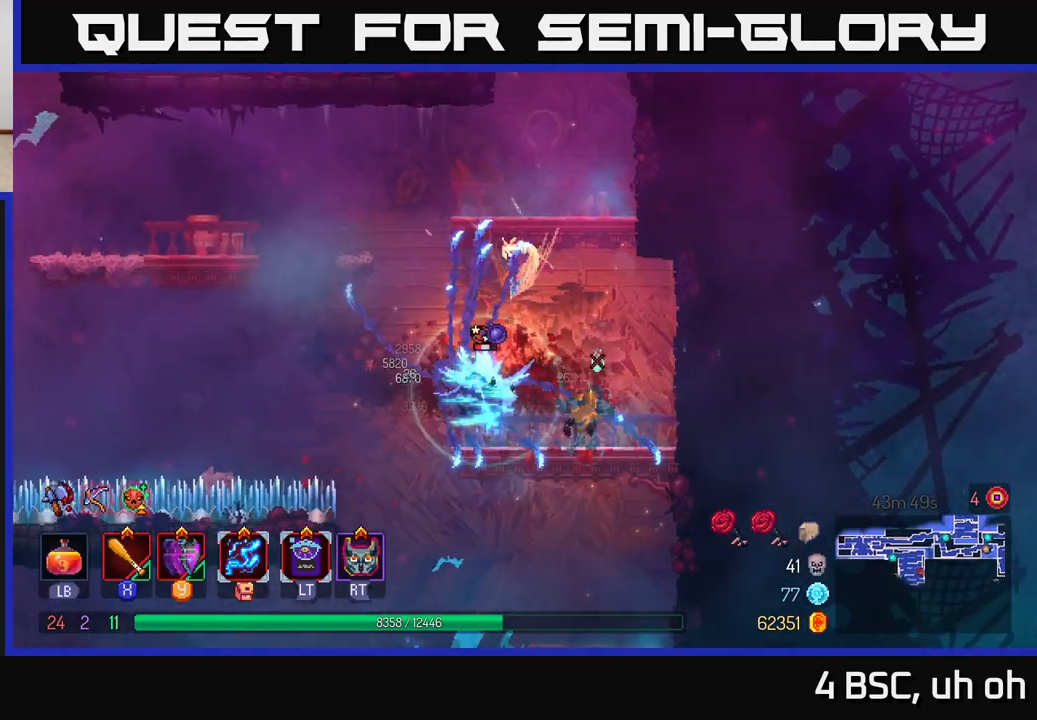
{"buttons": ["X"], "left_stick": "right", "right_stick": "center", "events": [[117, "B", "up"], [300, "X", "down"], [317, "left_stick", "center"], [383, "X", "up"], [383, "left_stick", "right"], [467, "X", "down"]]}
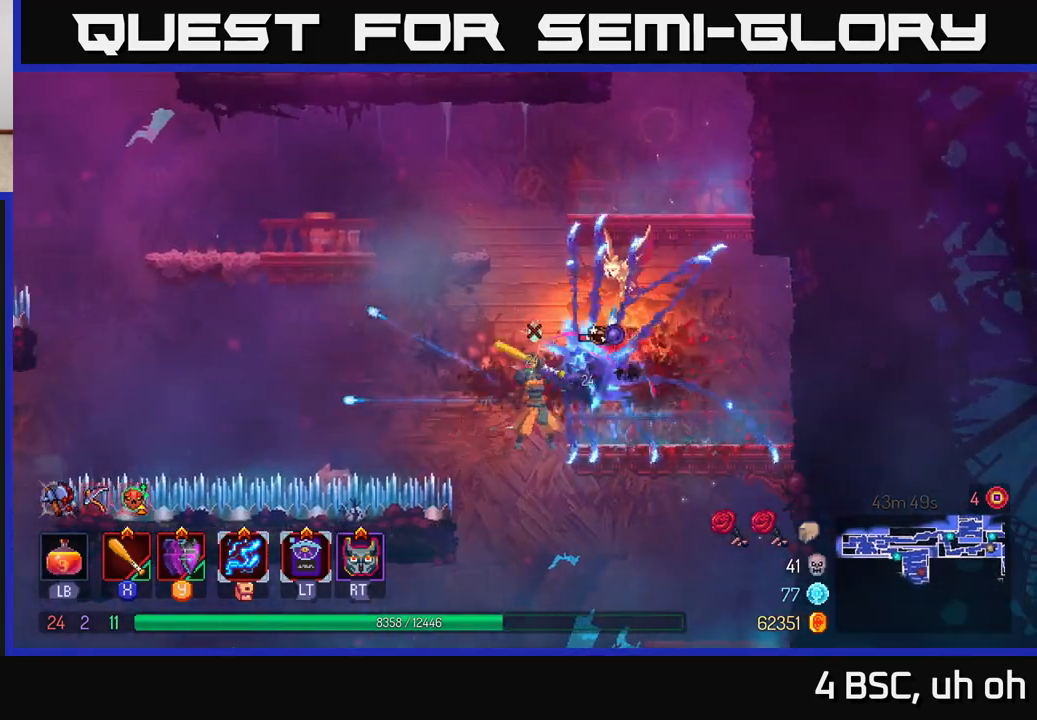
{"buttons": [], "left_stick": "right", "right_stick": "center", "events": [[17, "X", "up"], [117, "X", "down"], [167, "left_stick", "center"], [200, "X", "up"], [317, "left_stick", "right"]]}
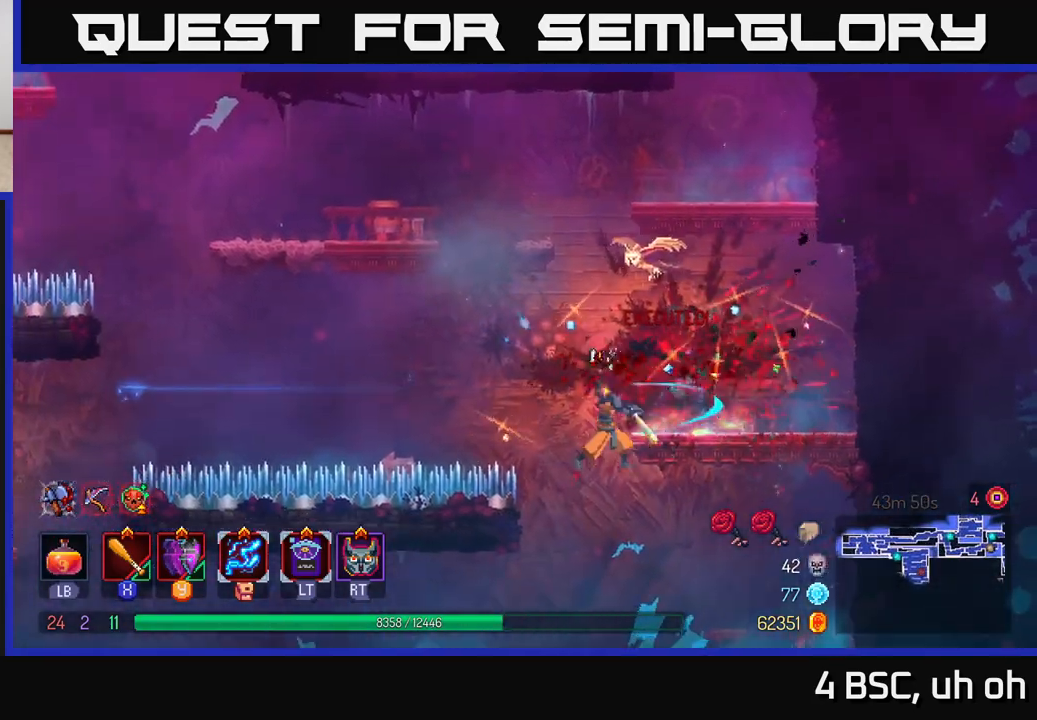
{"buttons": ["A"], "left_stick": "center", "right_stick": "center", "events": [[50, "right_stick", "down"], [317, "right_stick", "center"], [383, "A", "down"], [417, "left_stick", "up"], [467, "left_stick", "center"]]}
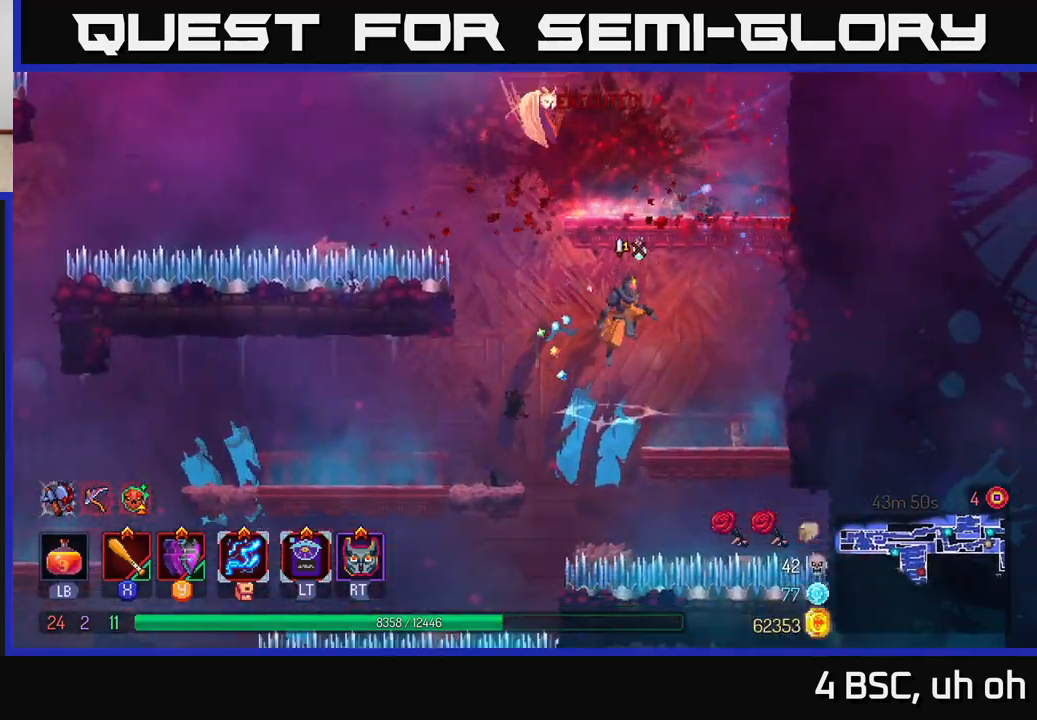
{"buttons": [], "left_stick": "left", "right_stick": "center", "events": [[17, "left_stick", "right"], [33, "A", "up"], [267, "left_stick", "center"], [333, "left_stick", "left"]]}
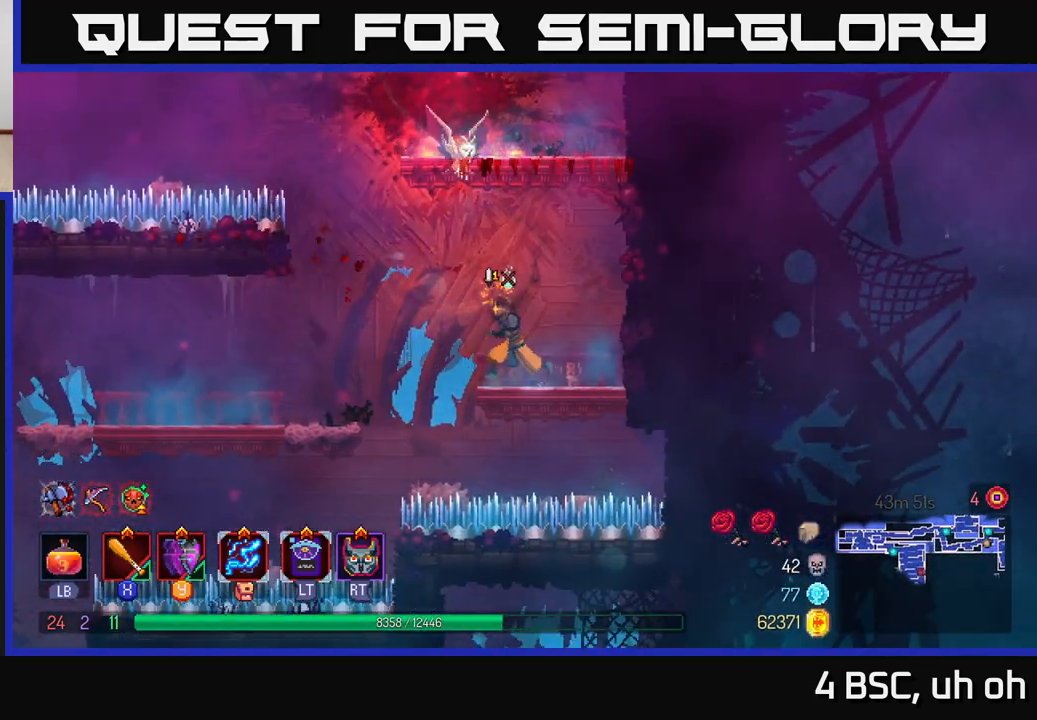
{"buttons": [], "left_stick": "left", "right_stick": "down-left", "events": [[67, "A", "down"], [167, "A", "up"], [333, "right_stick", "down-left"]]}
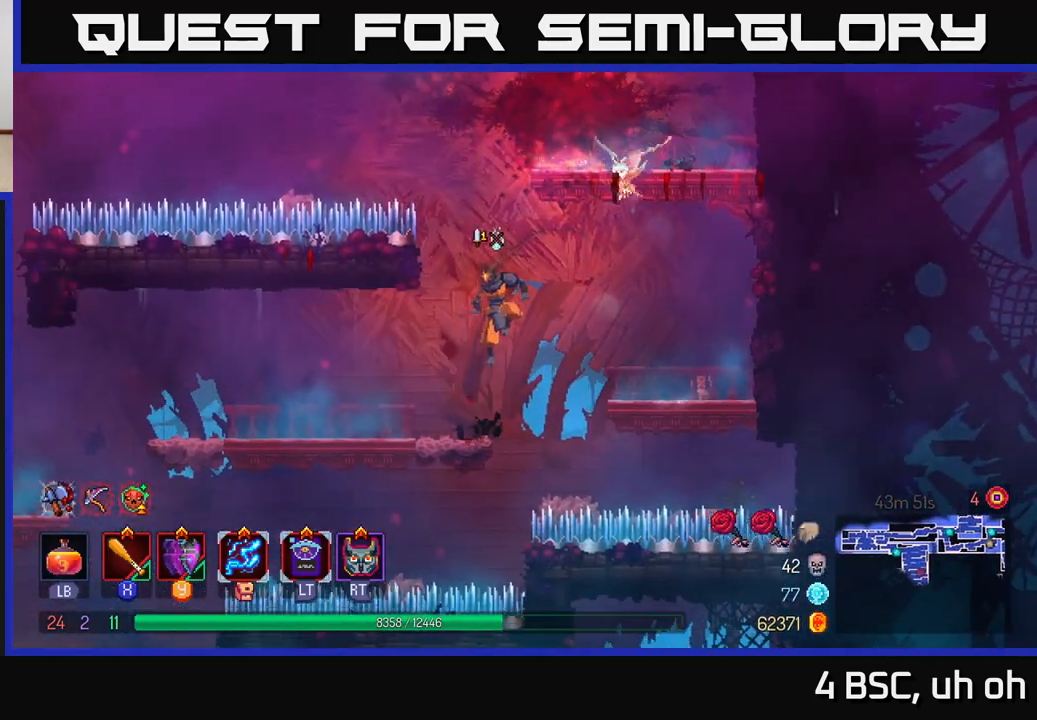
{"buttons": [], "left_stick": "left", "right_stick": "down", "events": [[100, "right_stick", "down"]]}
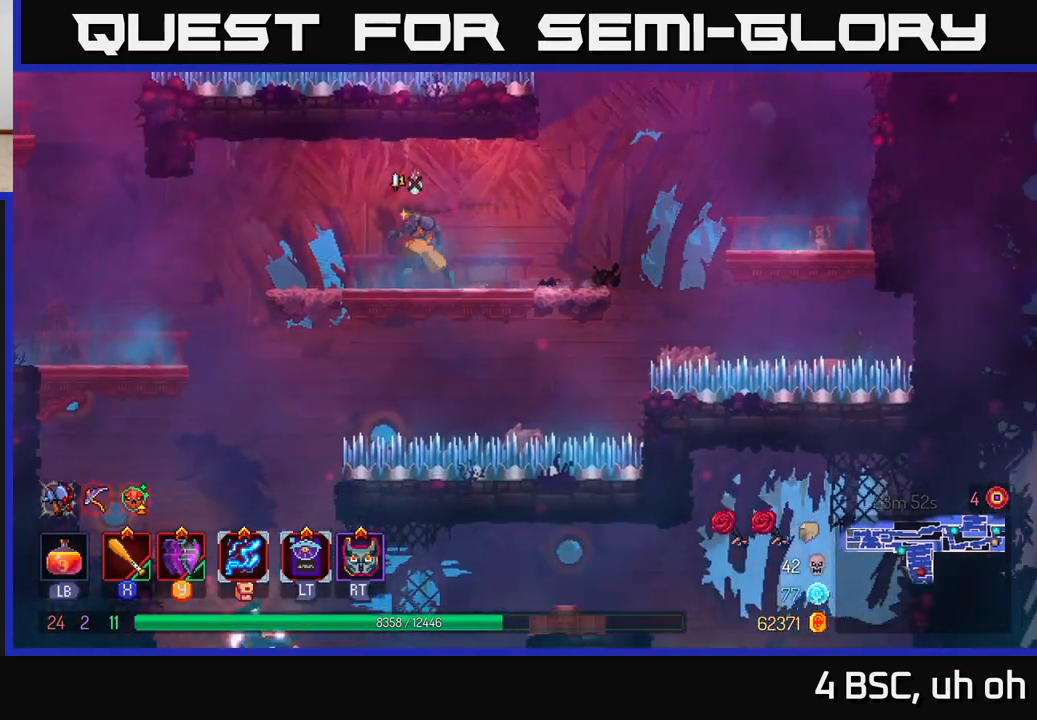
{"buttons": [], "left_stick": "left", "right_stick": "down-left", "events": [[50, "right_stick", "down-left"], [300, "right_stick", "left"], [417, "right_stick", "down-left"]]}
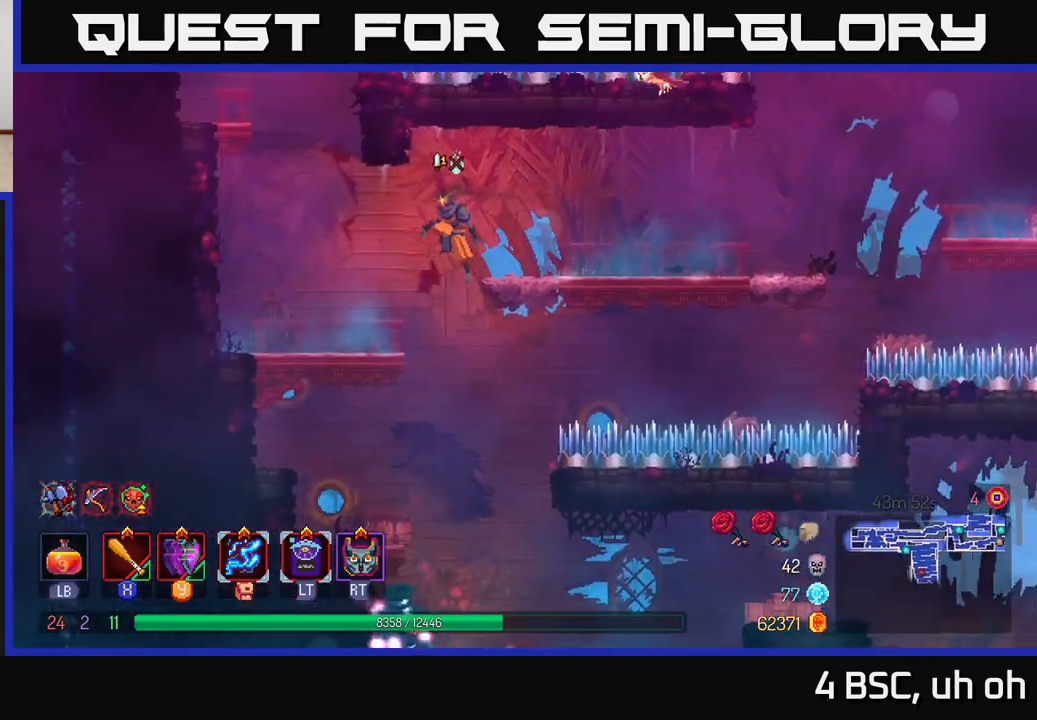
{"buttons": [], "left_stick": "center", "right_stick": "center", "events": [[50, "left_stick", "down"], [67, "right_stick", "center"], [100, "A", "down"], [200, "A", "up"], [450, "left_stick", "center"]]}
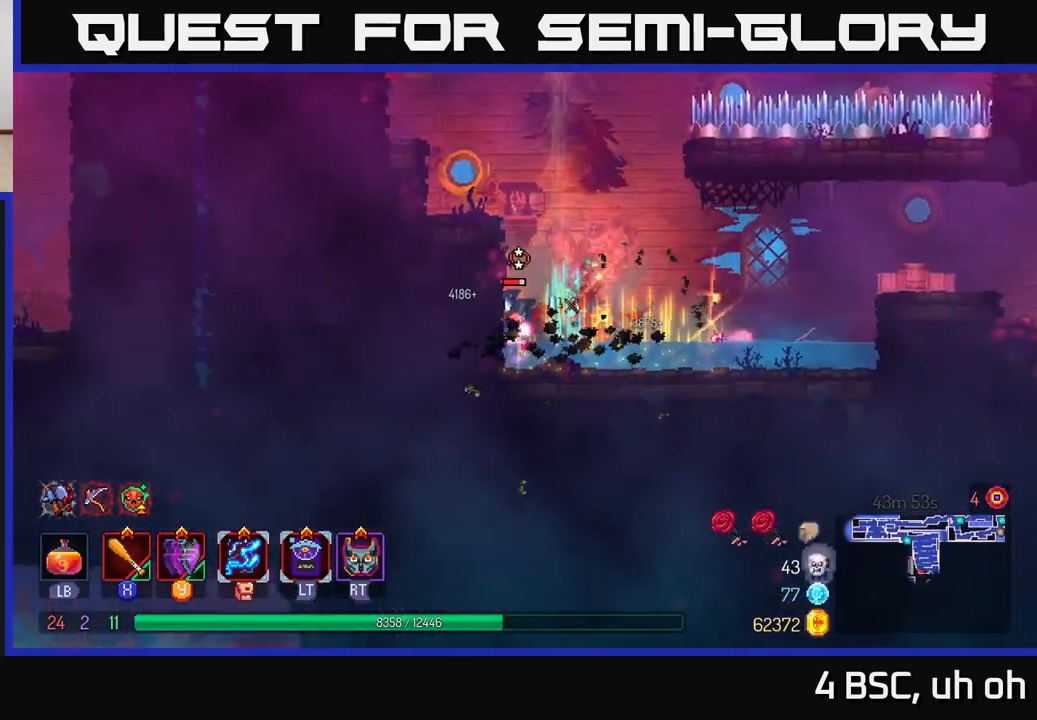
{"buttons": ["X"], "left_stick": "right", "right_stick": "center", "events": [[117, "X", "down"], [117, "left_stick", "left"], [183, "X", "up"], [233, "left_stick", "center"], [267, "X", "down"], [317, "X", "up"], [467, "X", "down"], [467, "left_stick", "right"]]}
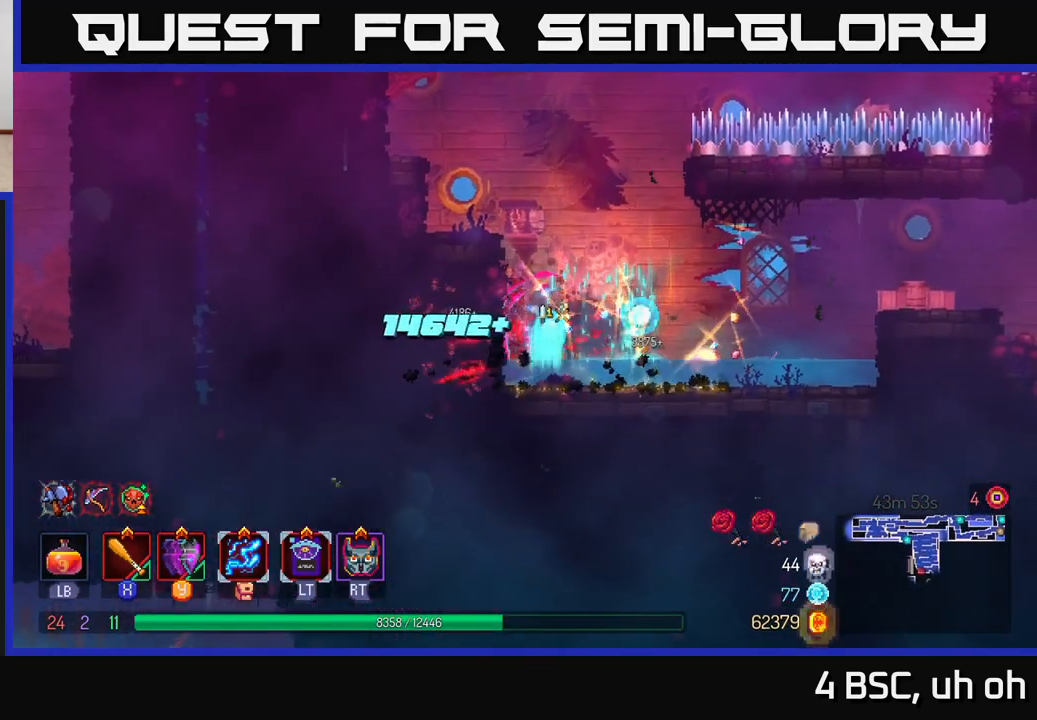
{"buttons": [], "left_stick": "right", "right_stick": "center", "events": [[50, "X", "up"], [117, "X", "down"], [200, "X", "up"], [383, "X", "down"], [433, "X", "up"]]}
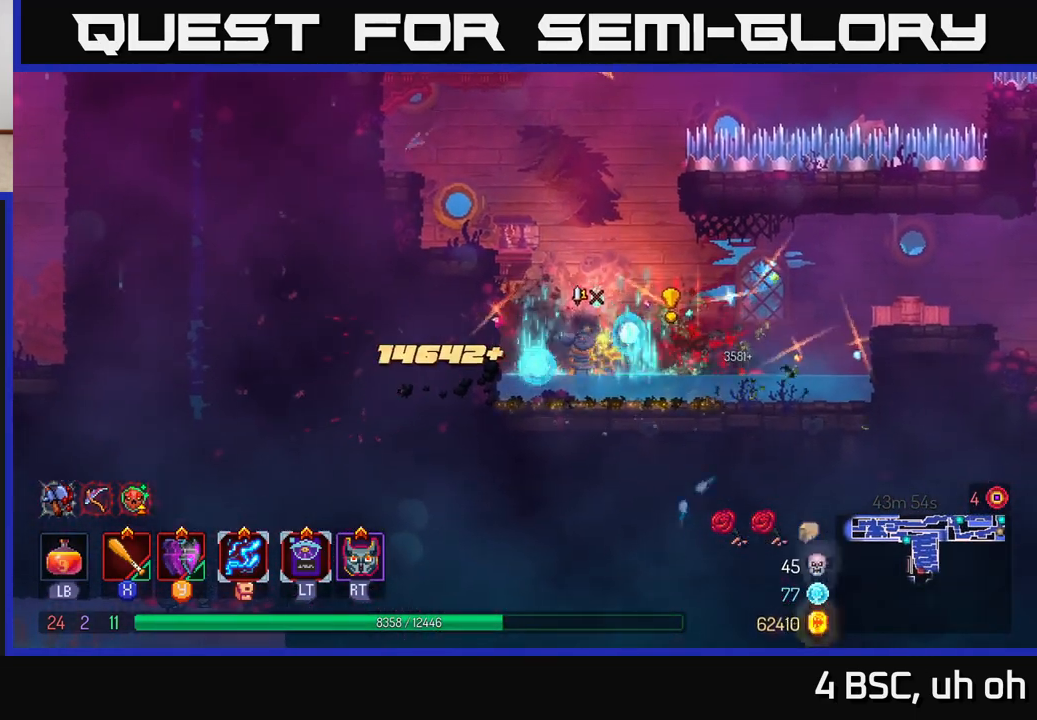
{"buttons": [], "left_stick": "right", "right_stick": "center", "events": [[167, "B", "down"], [283, "B", "up"]]}
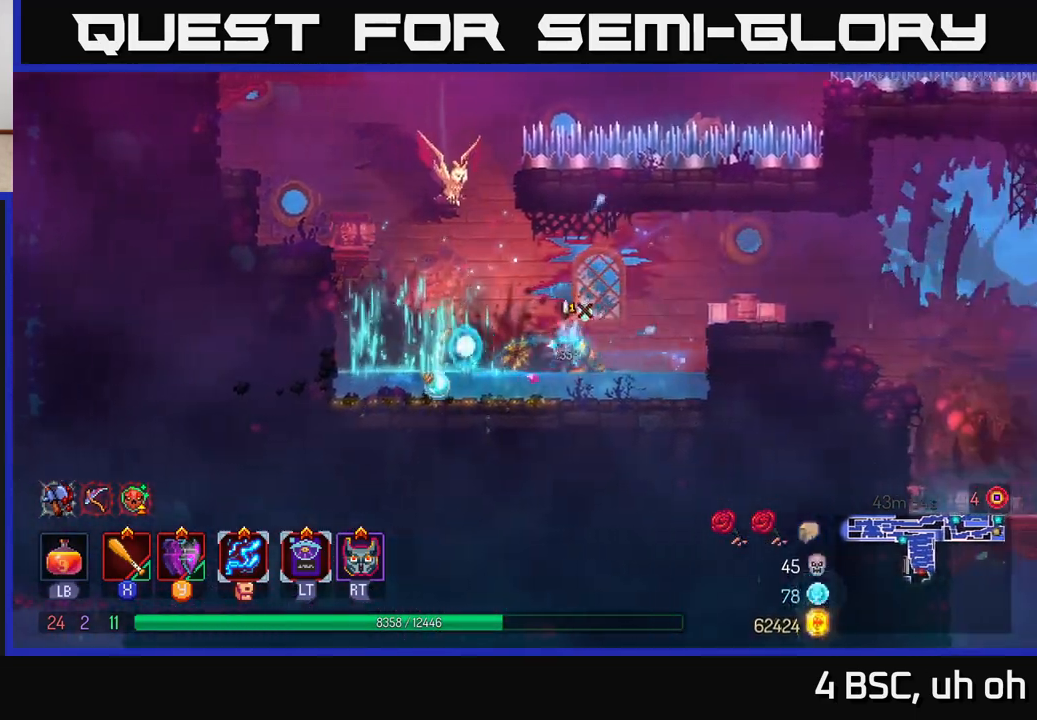
{"buttons": [], "left_stick": "right", "right_stick": "center", "events": [[33, "A", "down"], [150, "A", "up"]]}
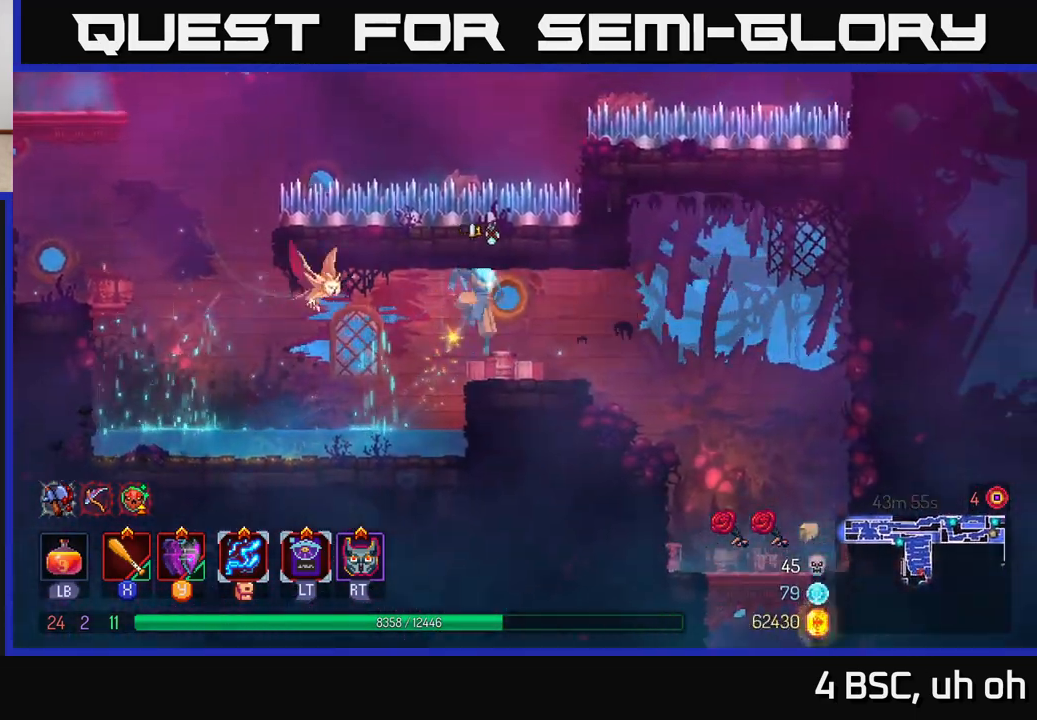
{"buttons": [], "left_stick": "right", "right_stick": "center", "events": []}